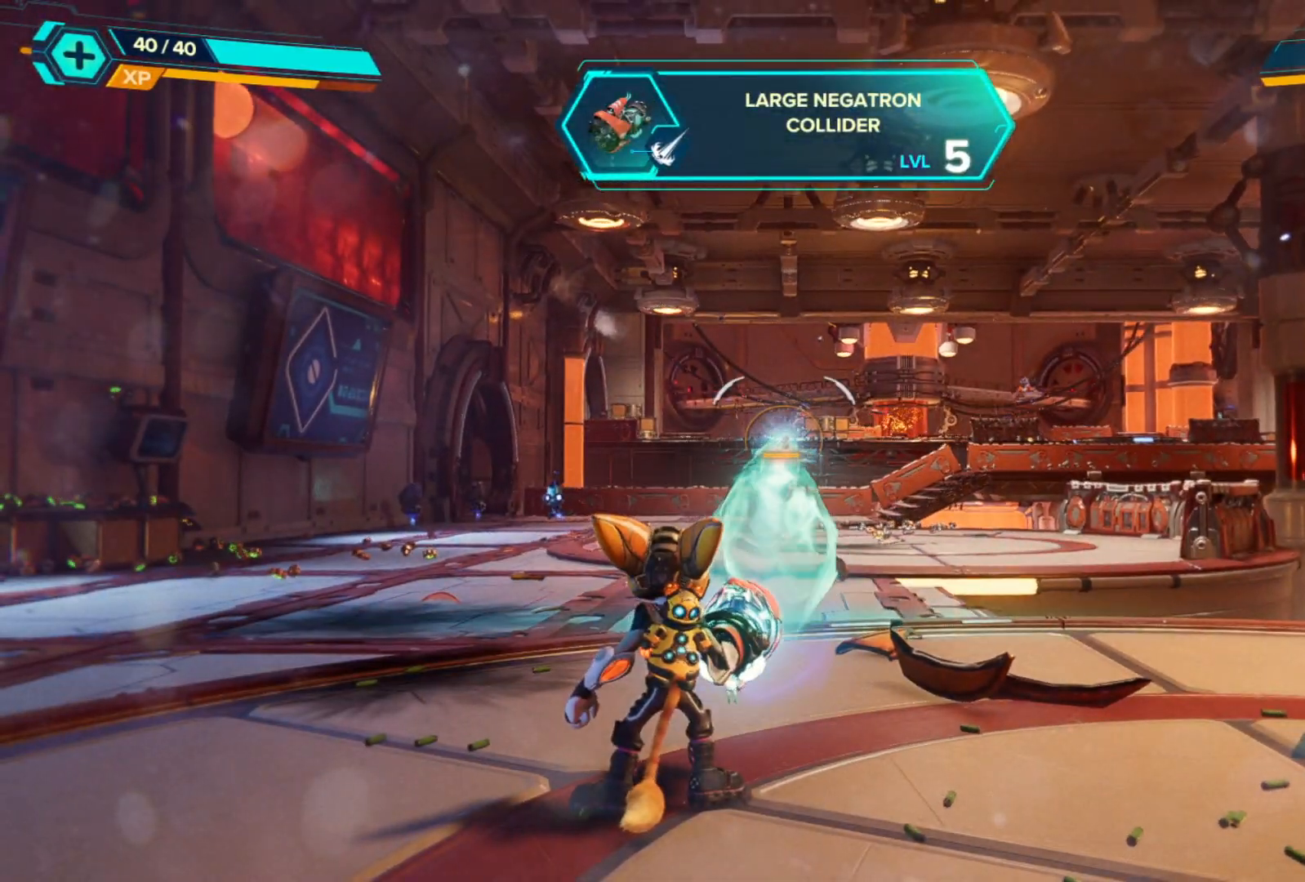
Gameplay with a controller (Xbox layout); each line is a JSON object with the inputs held at the frame after it. "events" lists button and stick changes between this image and that frame as [ms after this image, input, new state], when the widget could be followed in between. Not read: Z.
{"buttons": [], "left_stick": "center", "right_stick": "left", "events": [[167, "right_stick", "left"], [283, "DPAD_UP", "down"], [433, "DPAD_UP", "up"]]}
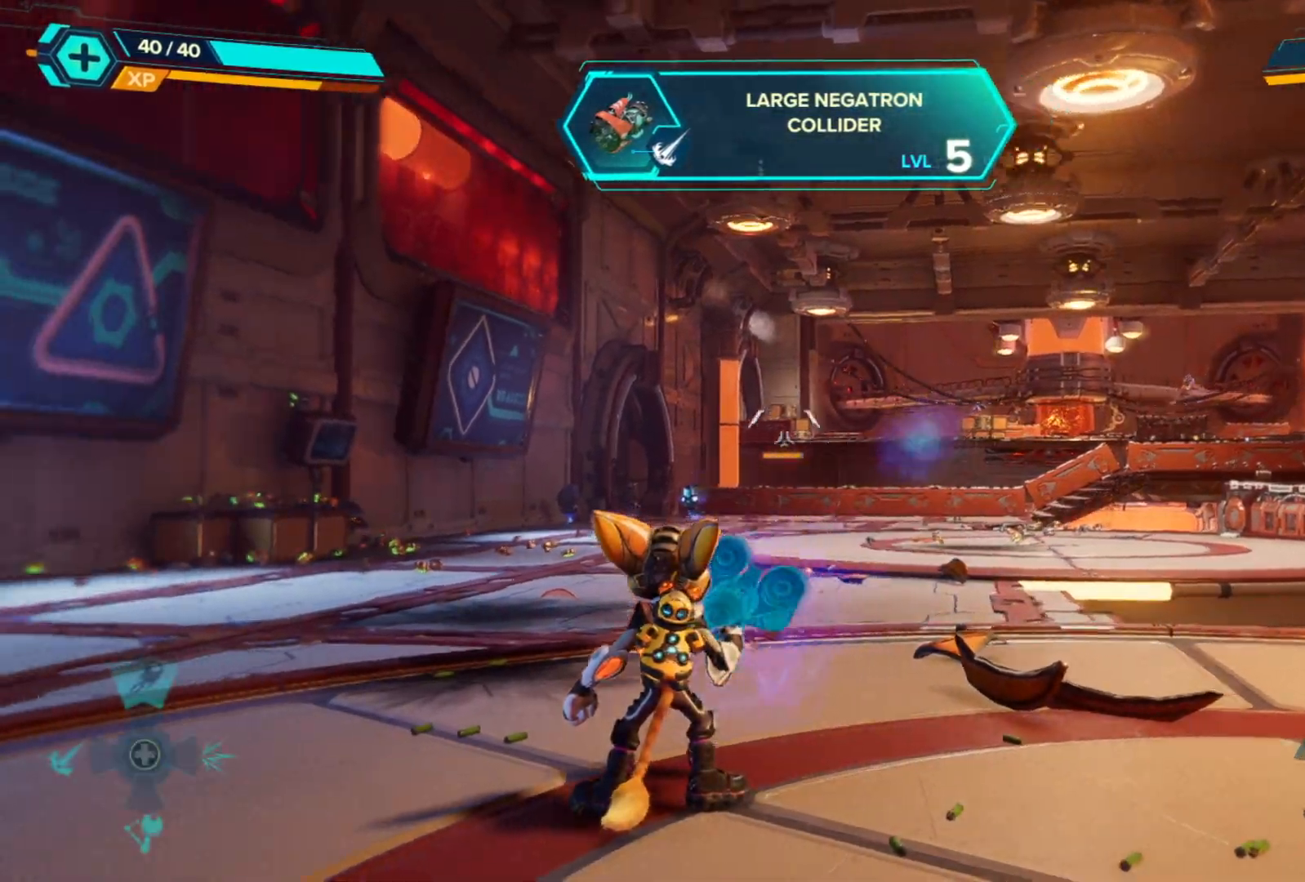
{"buttons": [], "left_stick": "center", "right_stick": "left", "events": []}
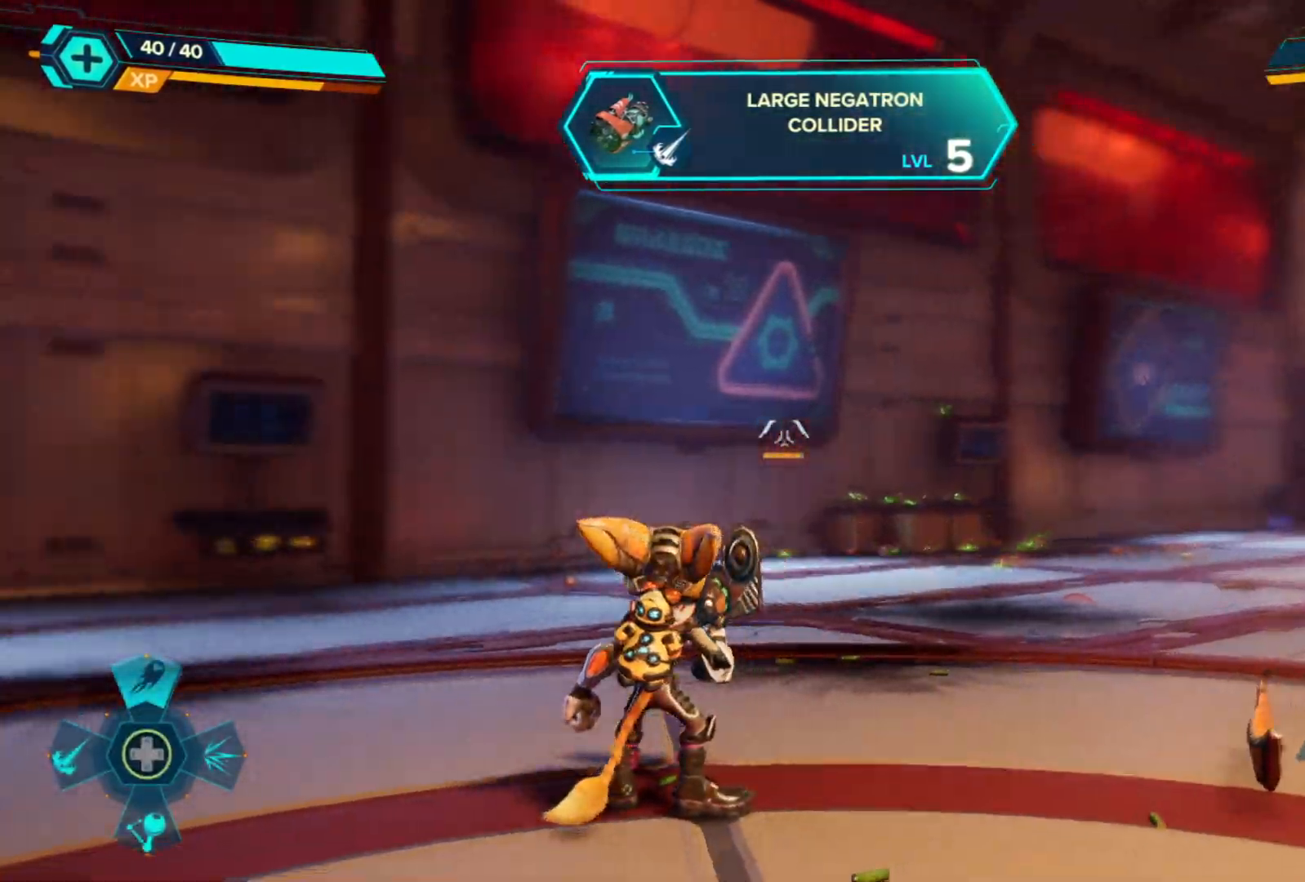
{"buttons": [], "left_stick": "down-left", "right_stick": "left", "events": [[133, "left_stick", "down"], [200, "left_stick", "down-left"]]}
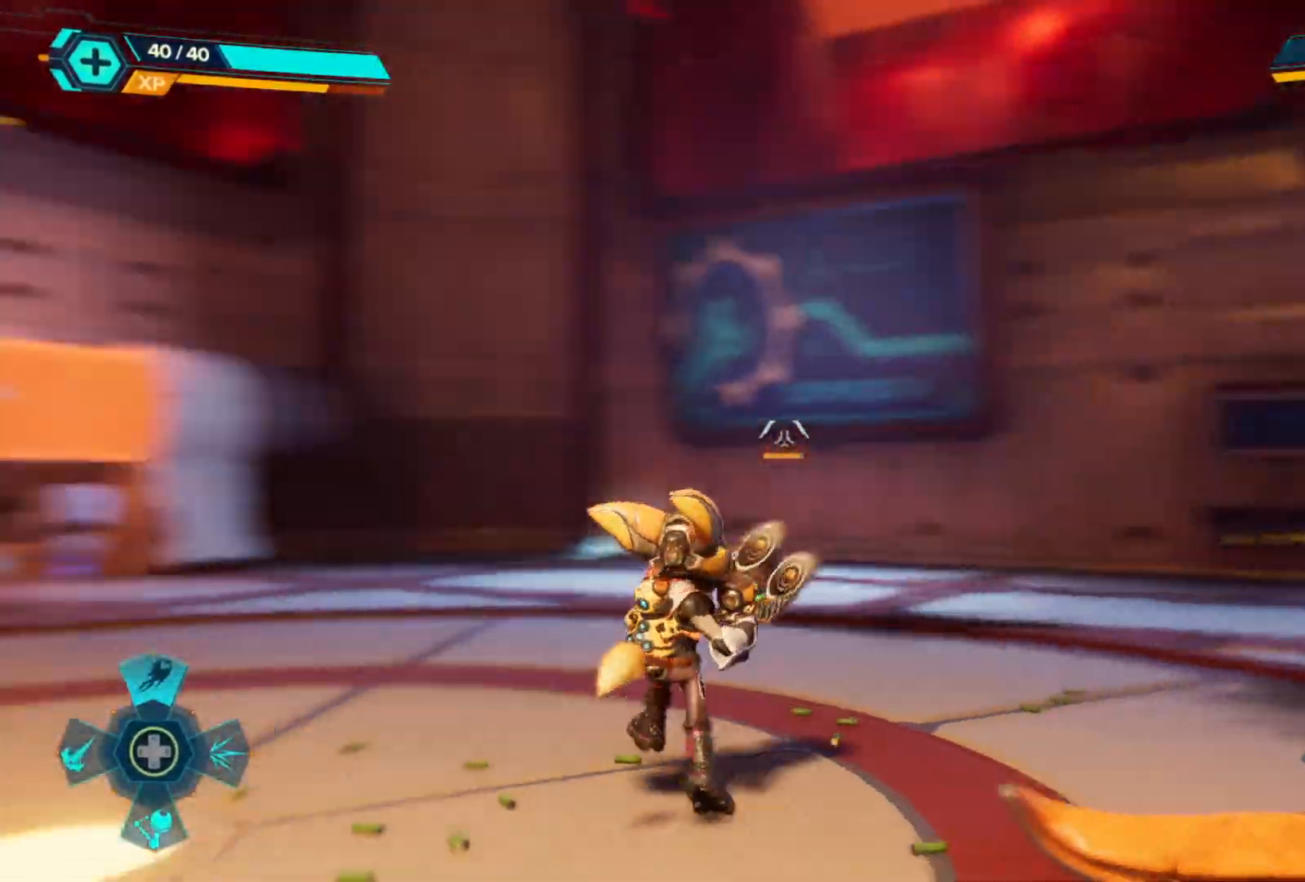
{"buttons": [], "left_stick": "right", "right_stick": "right", "events": [[33, "left_stick", "center"], [150, "right_stick", "center"], [350, "left_stick", "right"], [417, "right_stick", "right"]]}
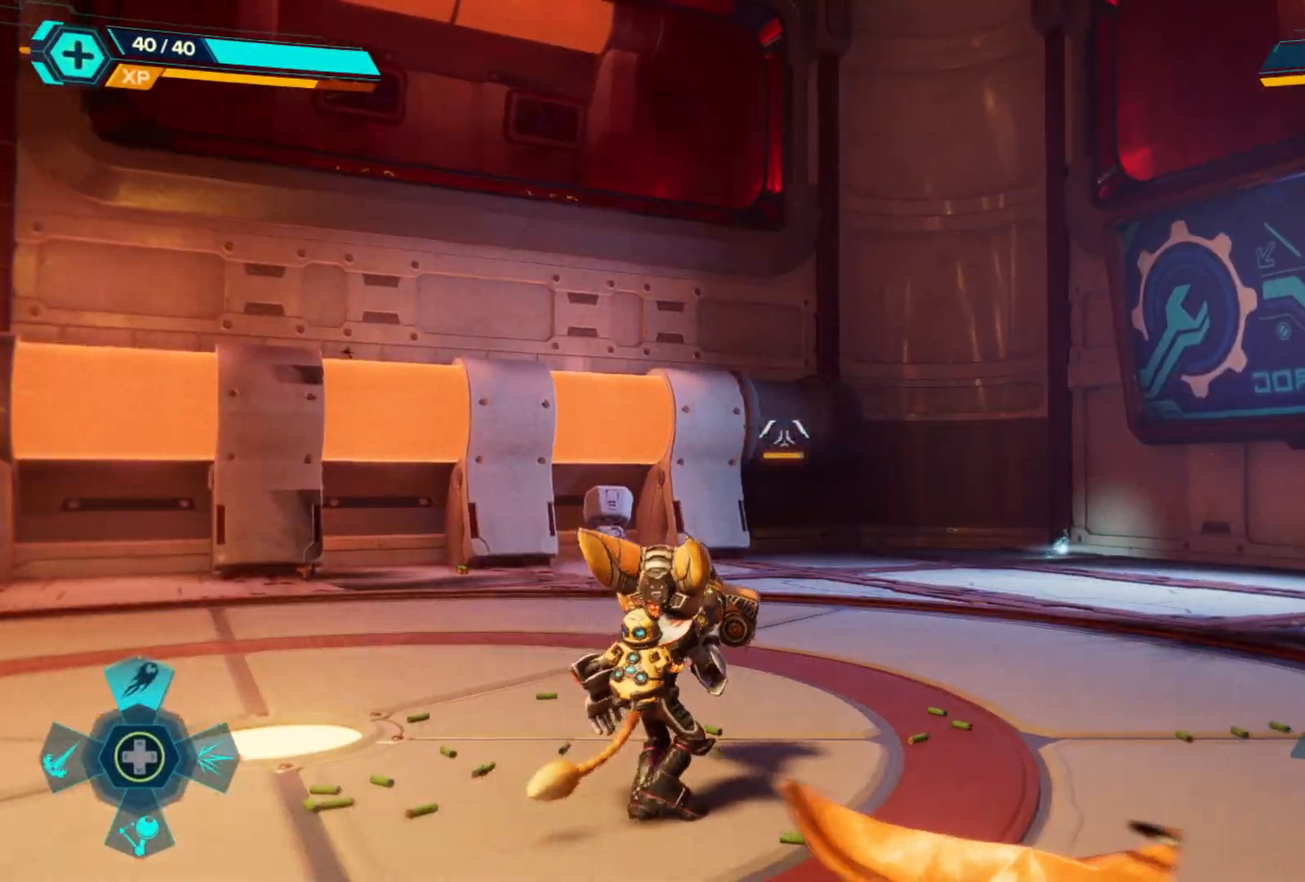
{"buttons": [], "left_stick": "up-right", "right_stick": "right", "events": [[417, "left_stick", "up-right"]]}
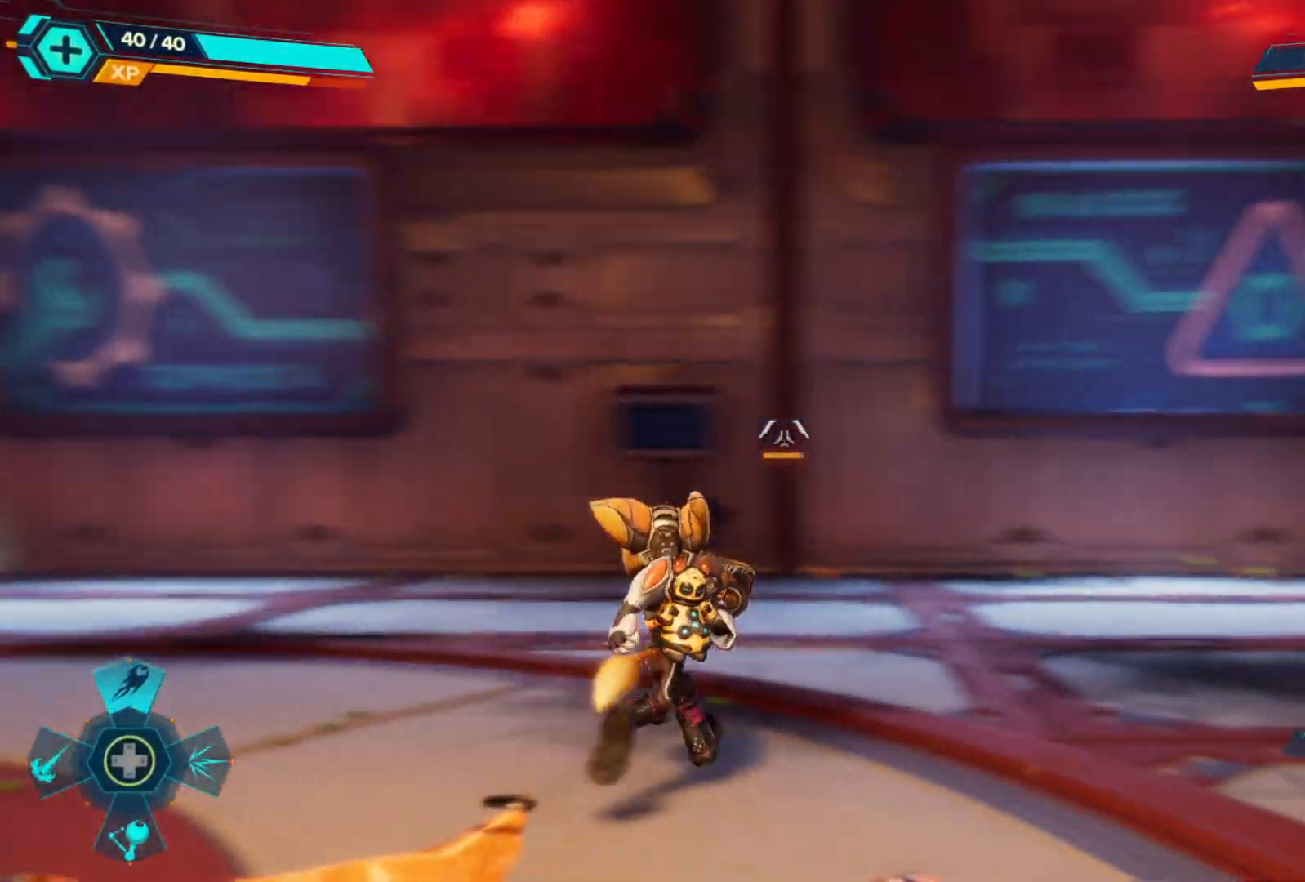
{"buttons": [], "left_stick": "up-right", "right_stick": "down-right", "events": [[217, "right_stick", "center"], [450, "right_stick", "down-right"]]}
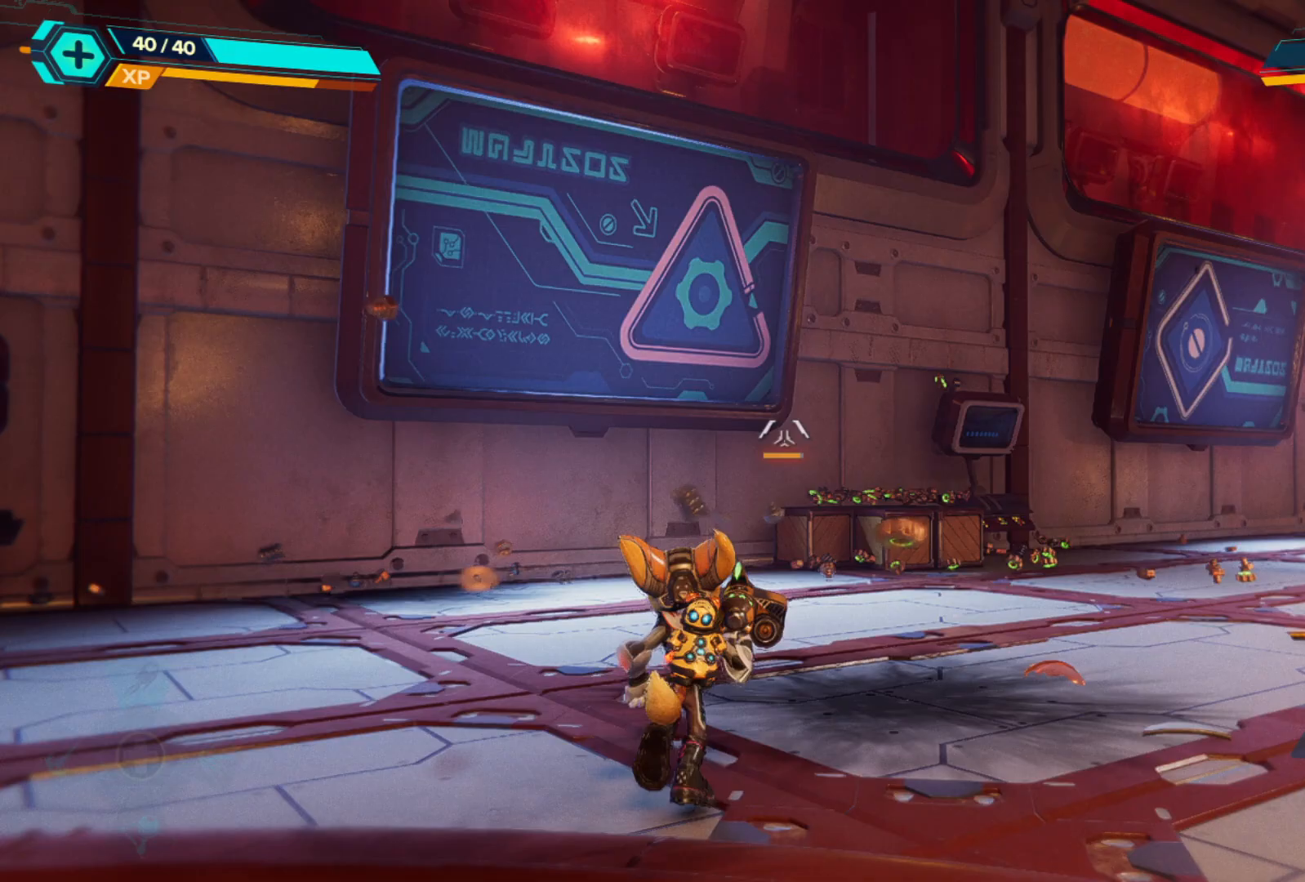
{"buttons": ["R1"], "left_stick": "up-right", "right_stick": "center", "events": [[183, "right_stick", "center"], [250, "R1", "down"]]}
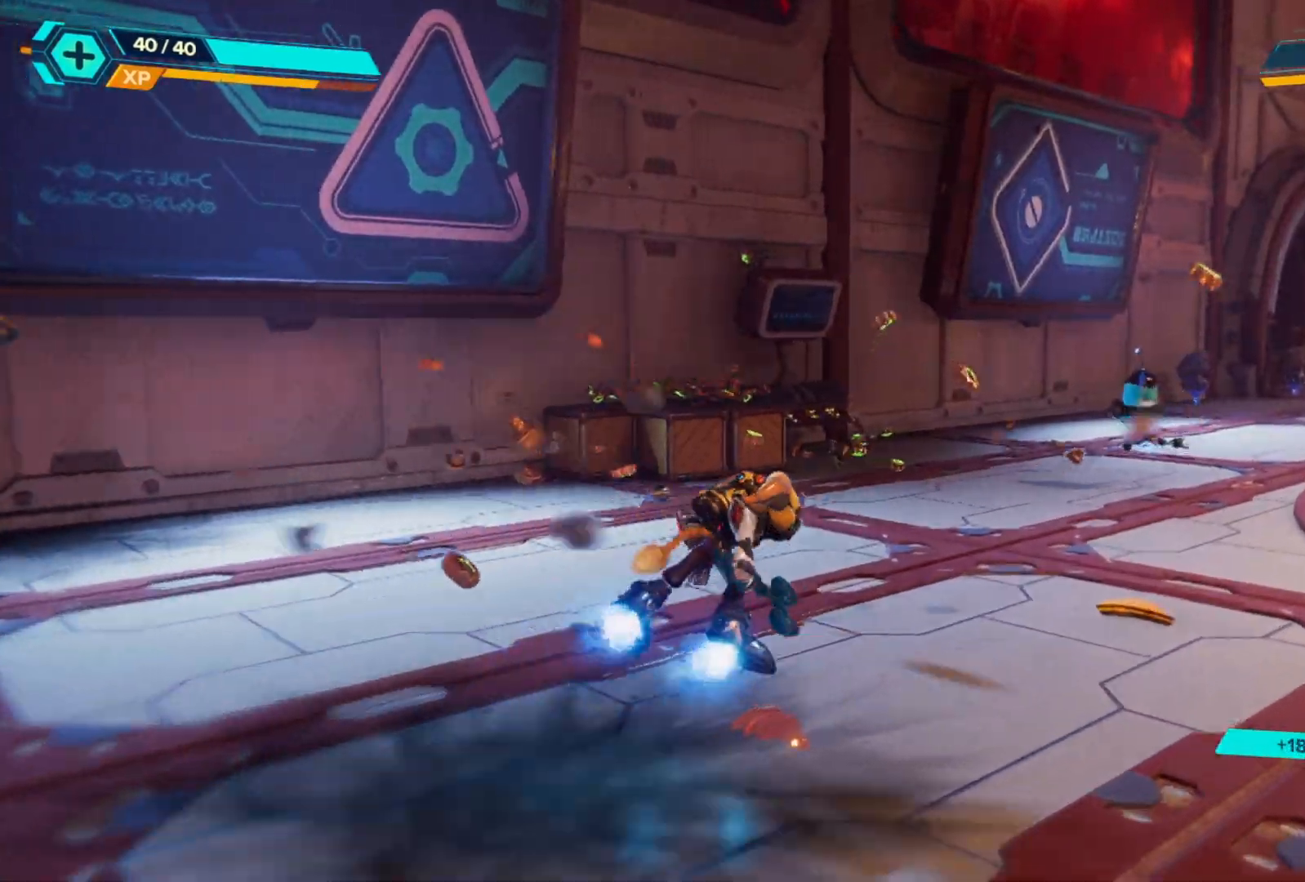
{"buttons": ["R1"], "left_stick": "up-left", "right_stick": "center", "events": [[17, "left_stick", "up"], [250, "left_stick", "up-left"]]}
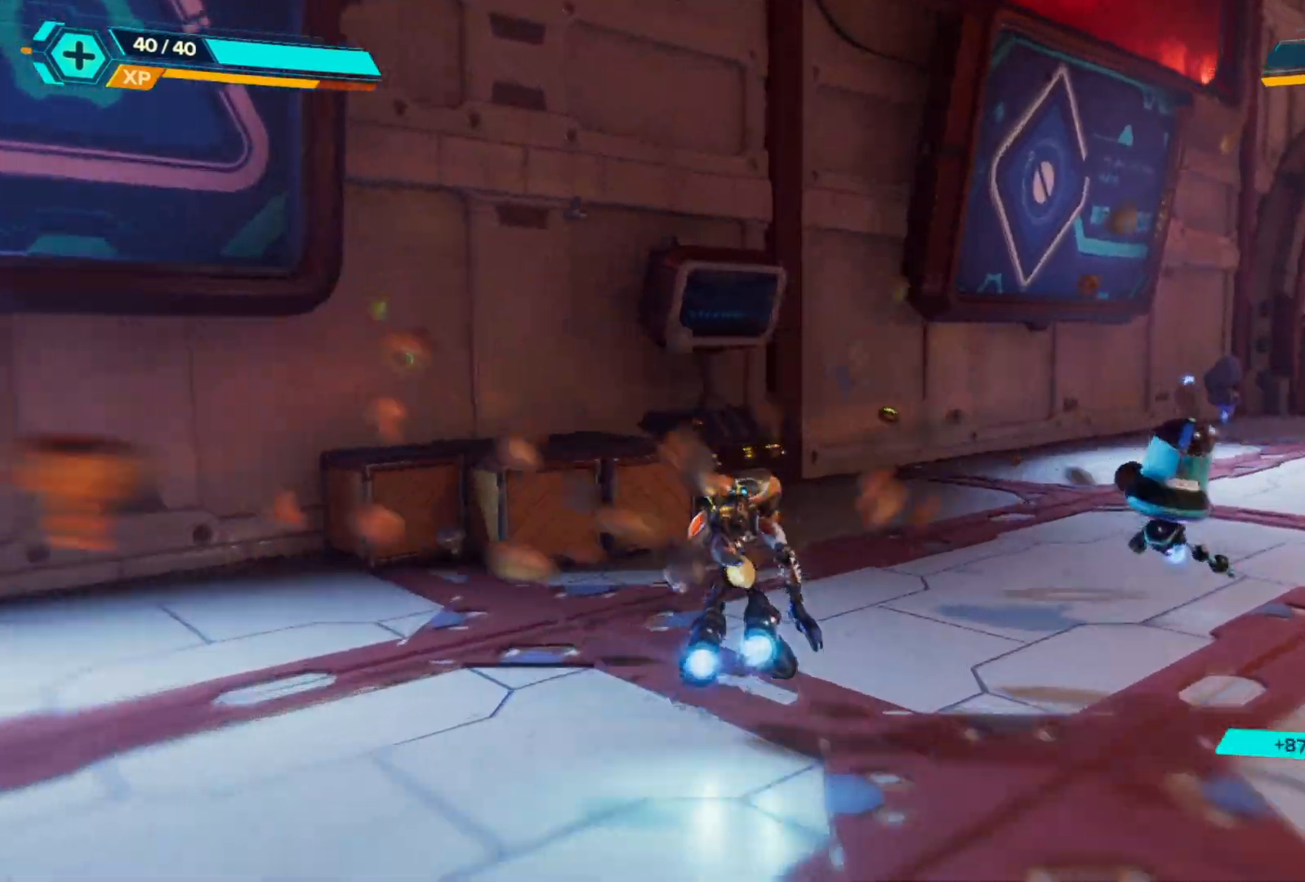
{"buttons": [], "left_stick": "down-left", "right_stick": "right", "events": [[100, "X", "down"], [167, "R1", "up"], [200, "X", "up"], [217, "left_stick", "left"], [350, "left_stick", "down-left"], [467, "right_stick", "right"]]}
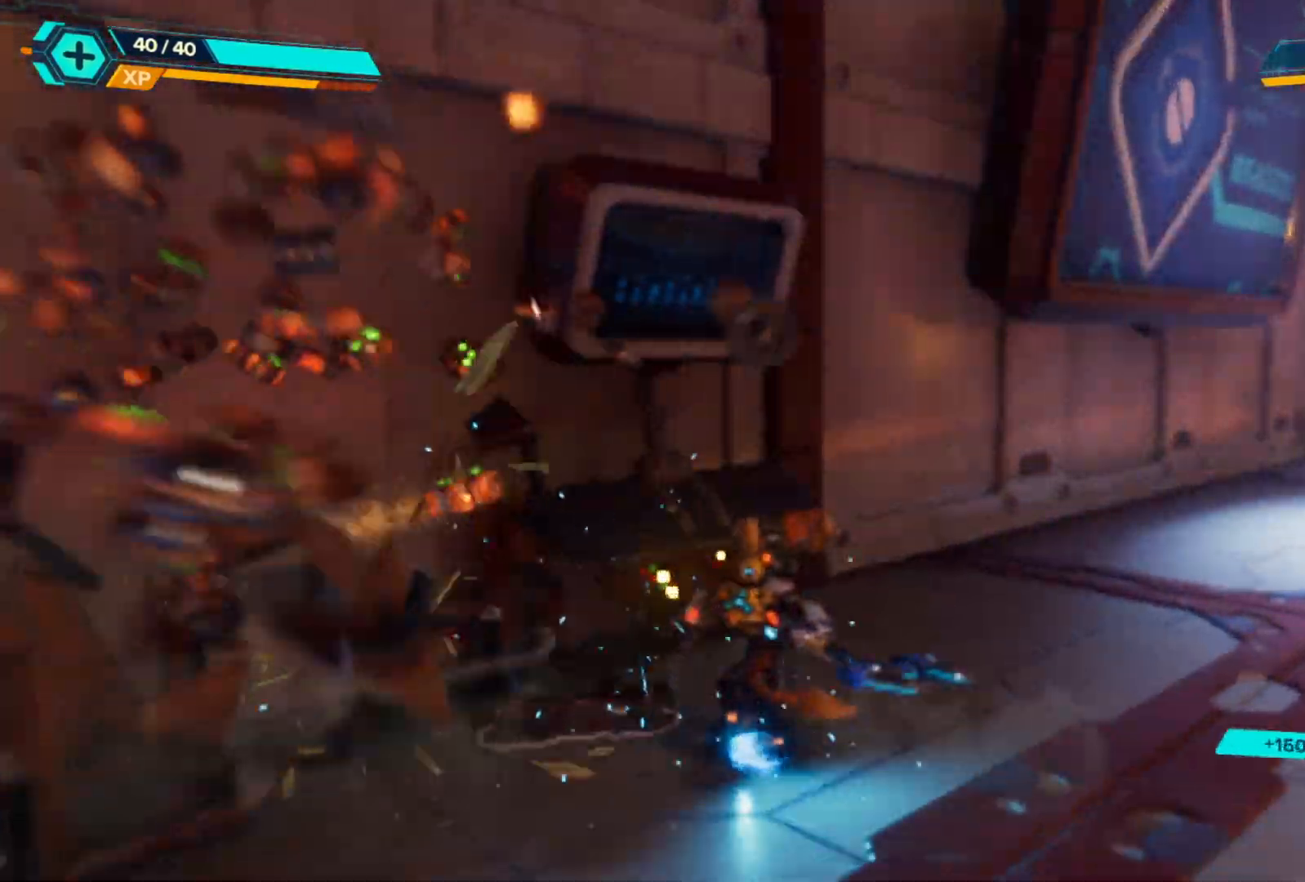
{"buttons": [], "left_stick": "up-right", "right_stick": "right", "events": [[117, "left_stick", "center"], [300, "left_stick", "up"], [350, "left_stick", "up-right"]]}
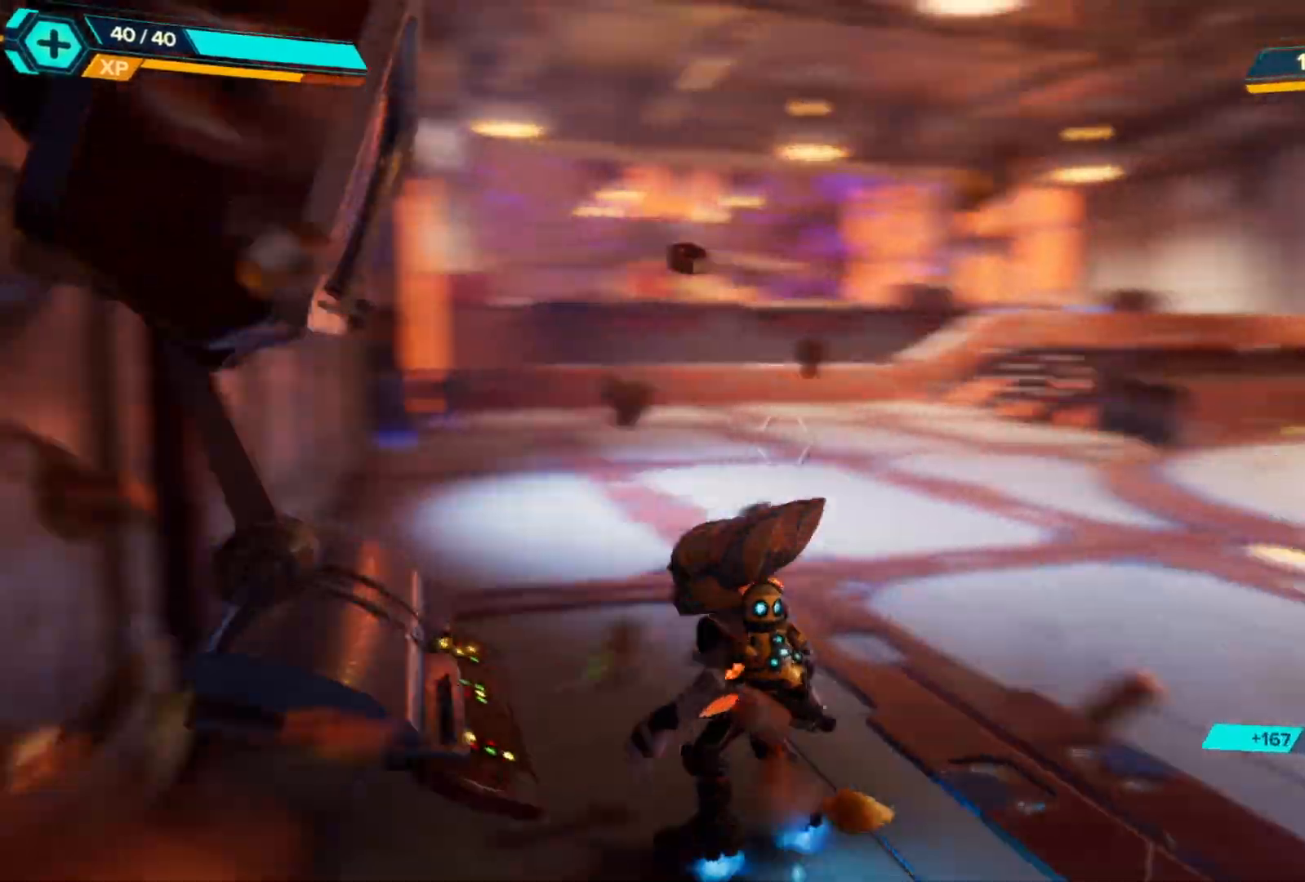
{"buttons": ["R1"], "left_stick": "up", "right_stick": "left", "events": [[50, "right_stick", "center"], [167, "left_stick", "up"], [350, "R1", "down"], [500, "right_stick", "left"]]}
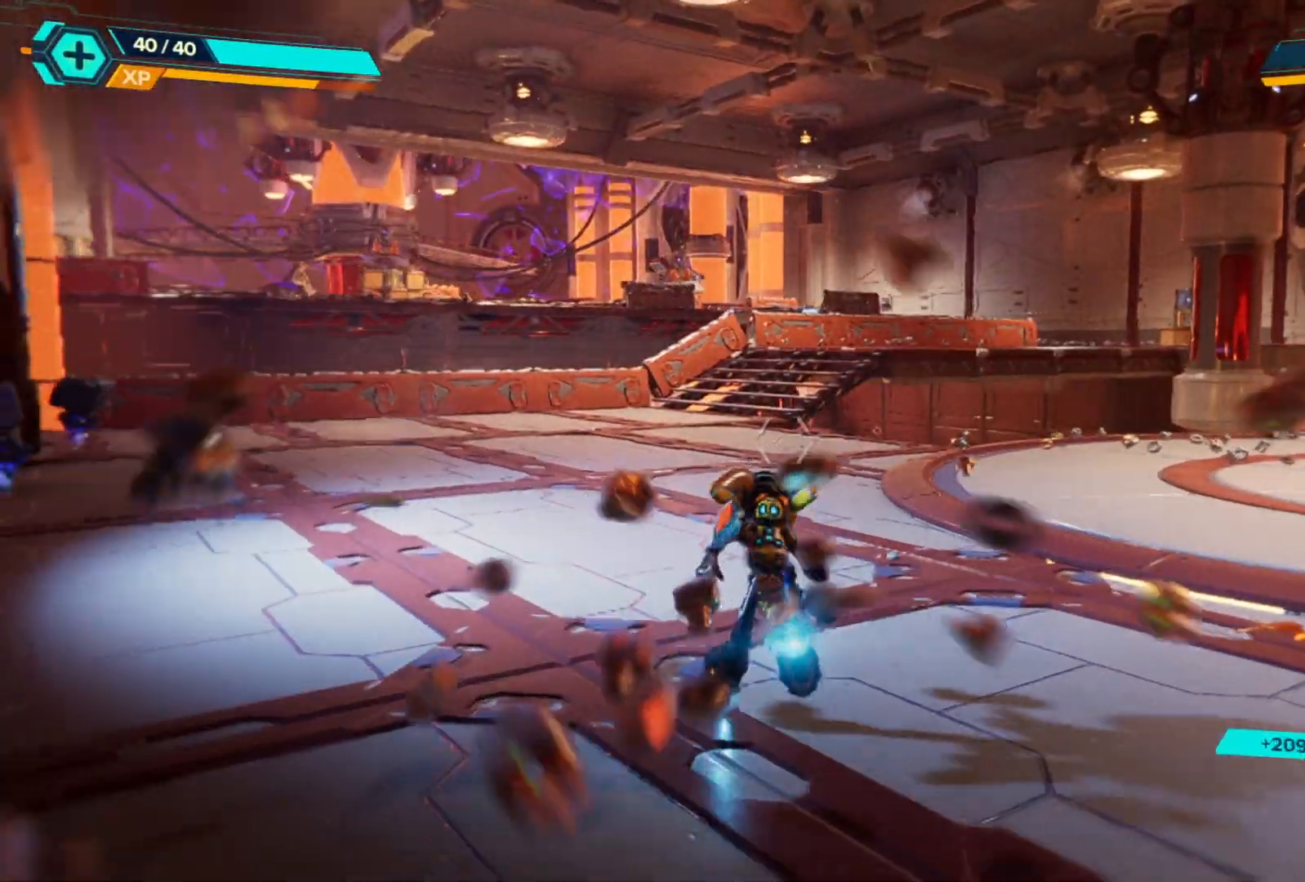
{"buttons": ["R1"], "left_stick": "up", "right_stick": "center", "events": [[267, "right_stick", "center"]]}
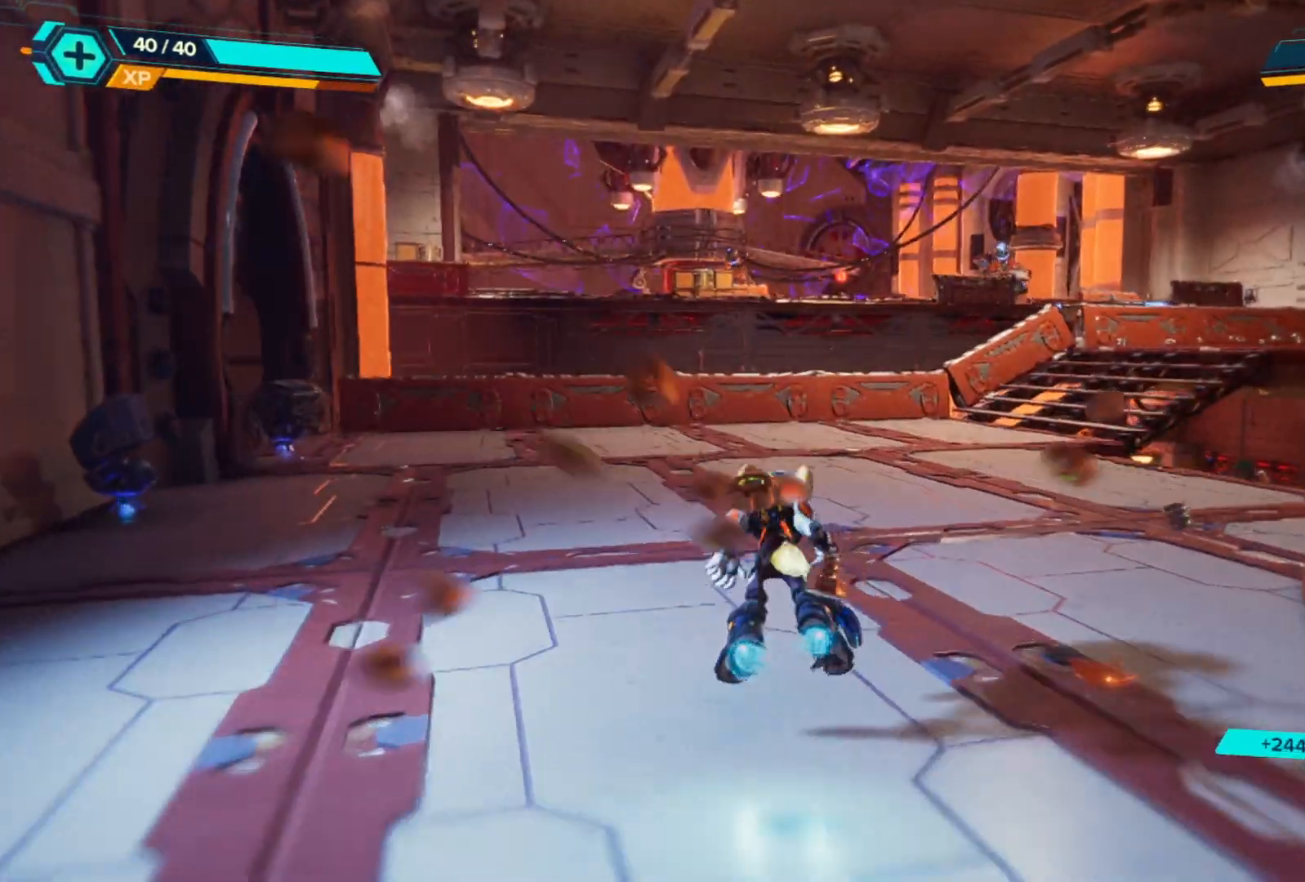
{"buttons": ["R1"], "left_stick": "up", "right_stick": "left", "events": [[500, "right_stick", "left"]]}
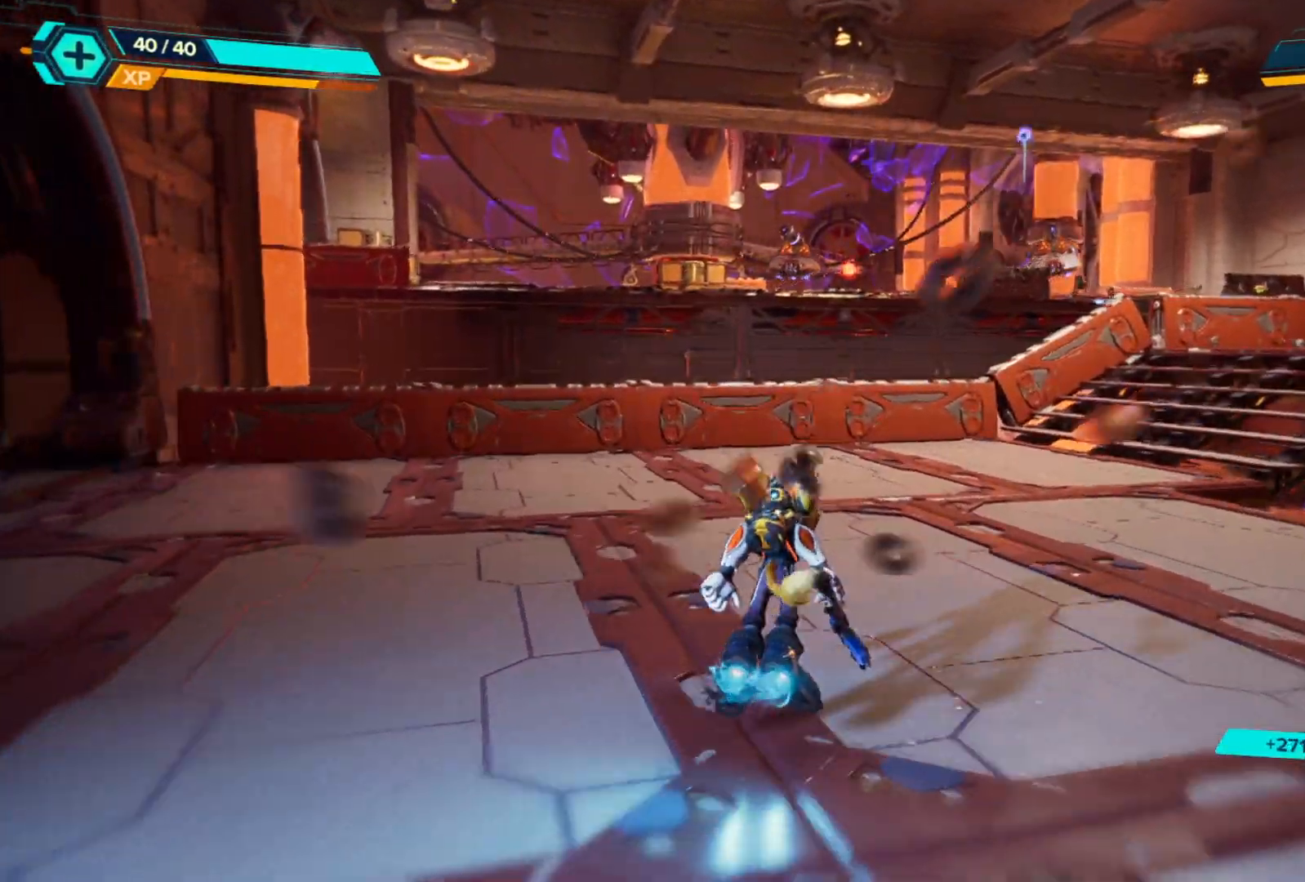
{"buttons": [], "left_stick": "up-right", "right_stick": "left", "events": [[17, "R1", "up"], [367, "left_stick", "up-right"]]}
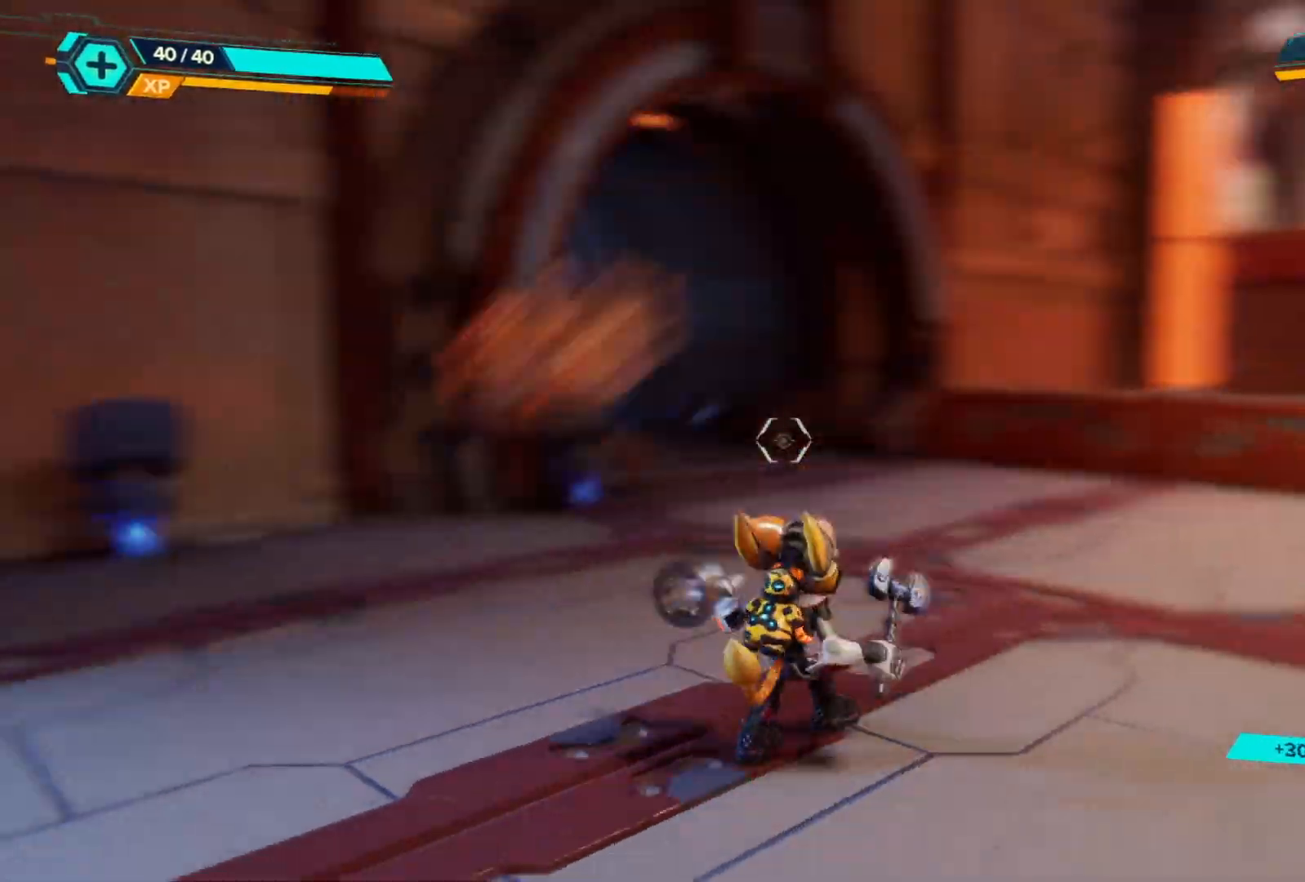
{"buttons": [], "left_stick": "right", "right_stick": "center", "events": [[67, "right_stick", "center"], [400, "left_stick", "right"]]}
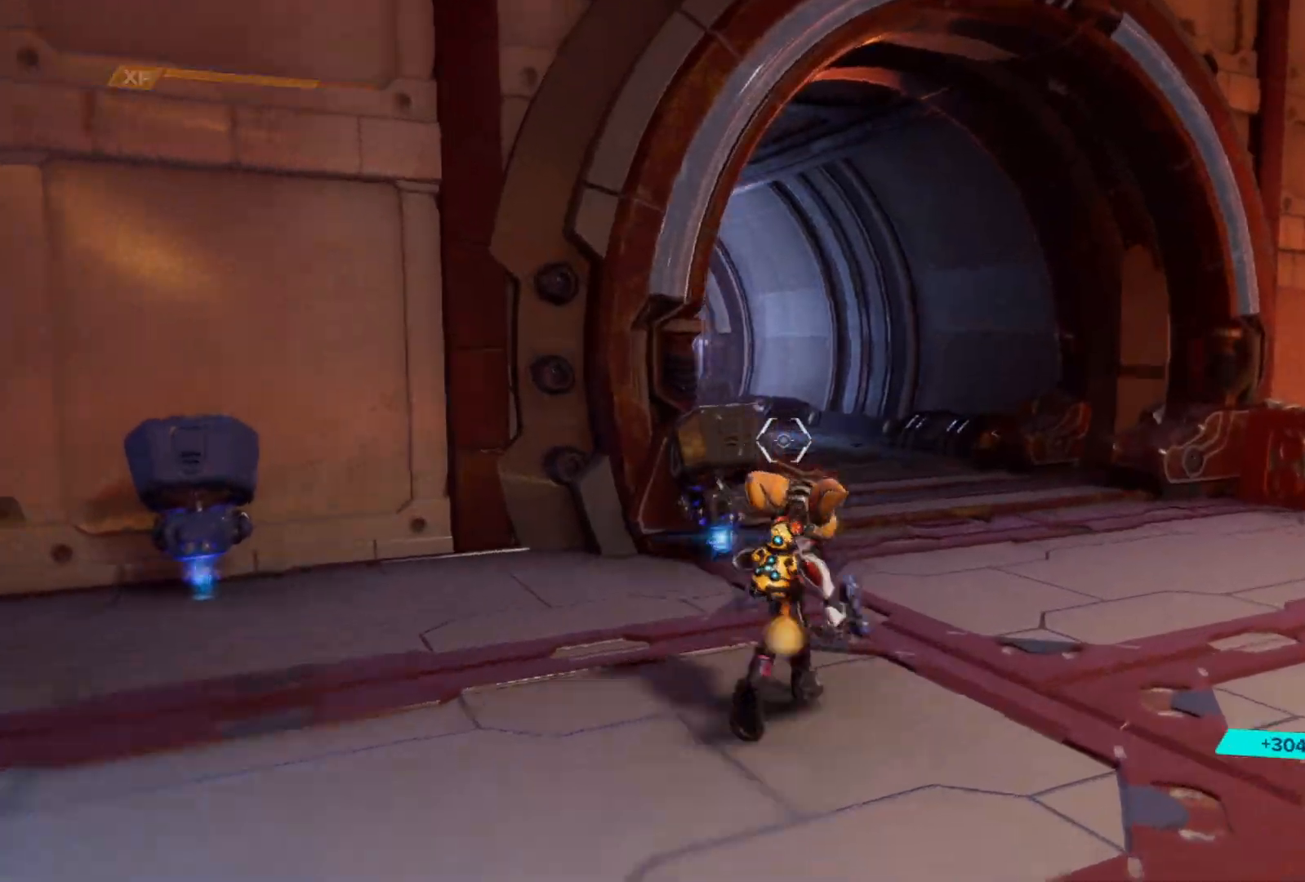
{"buttons": [], "left_stick": "center", "right_stick": "center", "events": [[33, "left_stick", "center"], [333, "SELECT", "down"], [500, "SELECT", "up"]]}
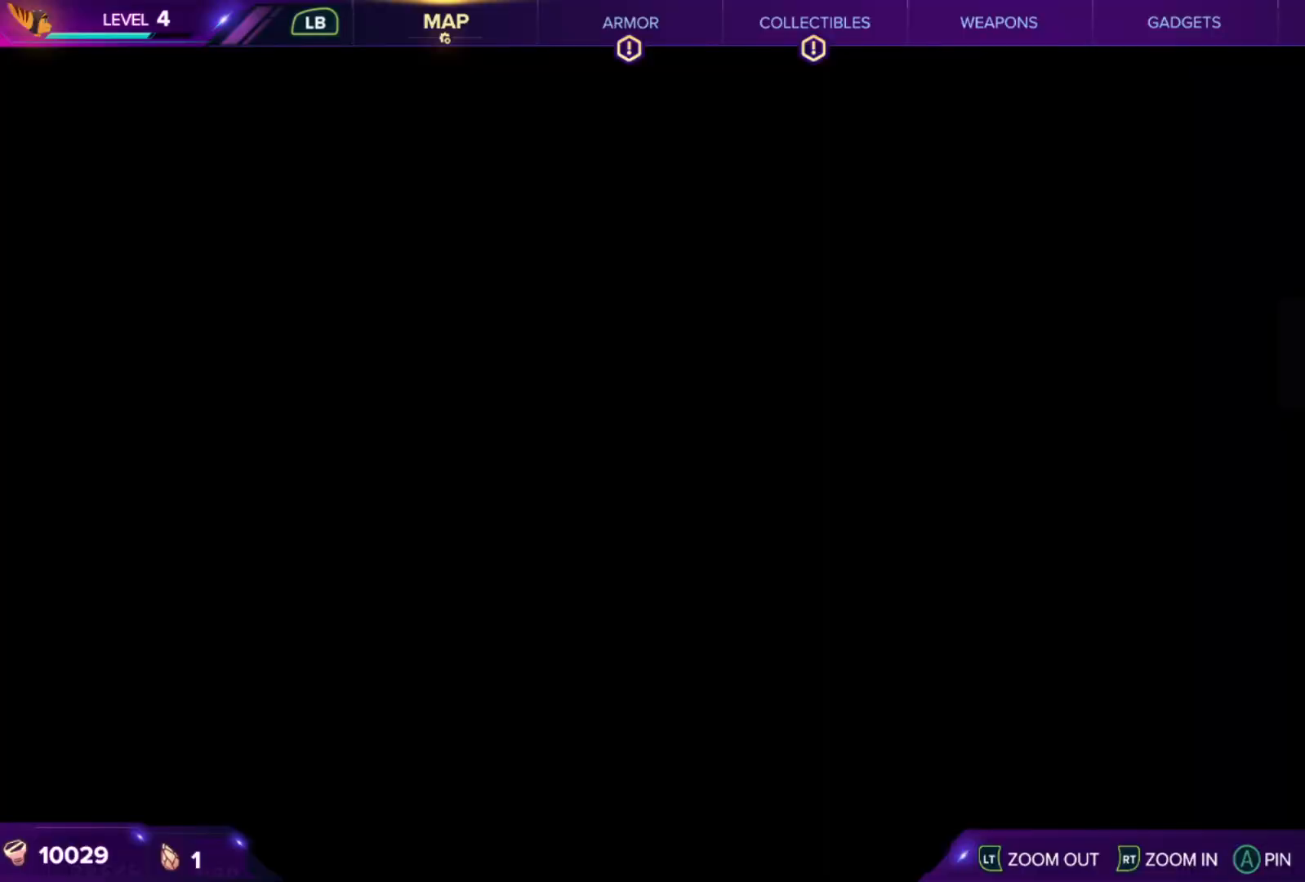
{"buttons": [], "left_stick": "center", "right_stick": "center", "events": []}